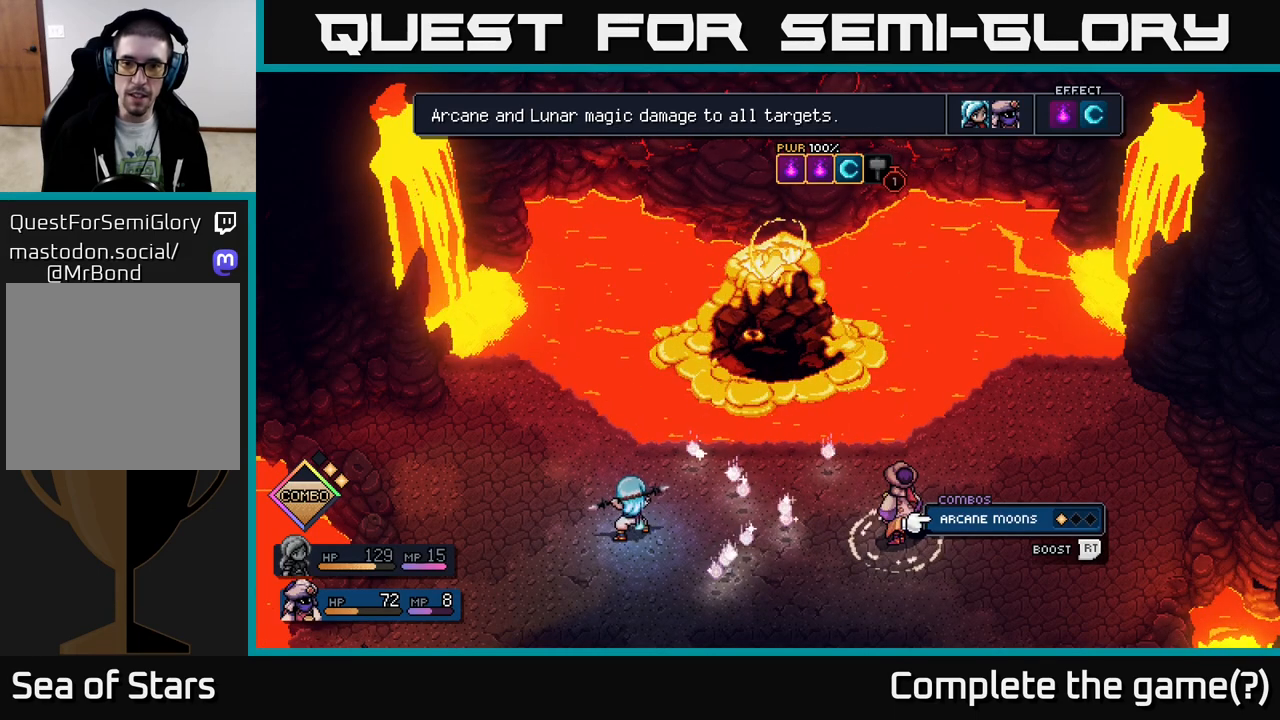
Gameplay with a controller (Xbox layout); each line is a JSON object with the inputs held at the frame after it. "events" lists button and stick changes between this image and that frame as [ms after this image, input, new state], when the widget could be followed in between.
{"buttons": [], "left_stick": "up", "right_stick": "center", "events": [[100, "B", "down"], [233, "B", "up"], [350, "left_stick", "up"]]}
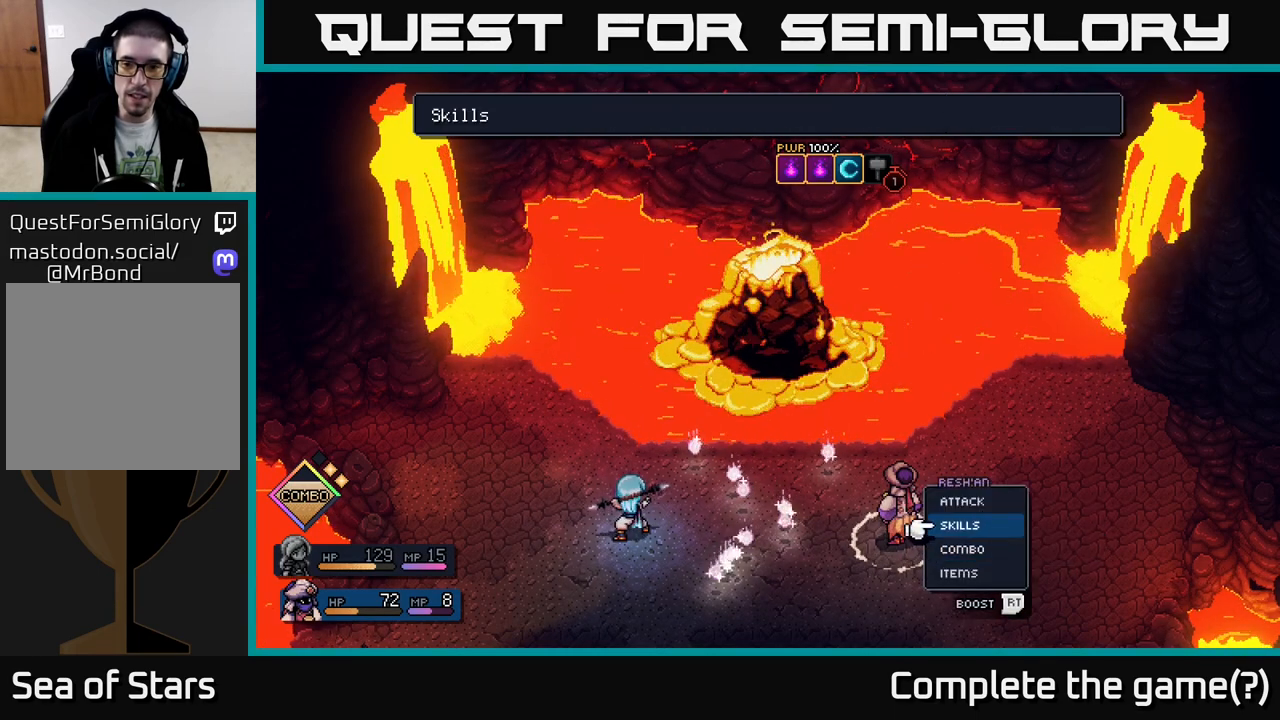
{"buttons": [], "left_stick": "center", "right_stick": "center", "events": [[17, "left_stick", "center"], [317, "A", "down"], [433, "A", "up"]]}
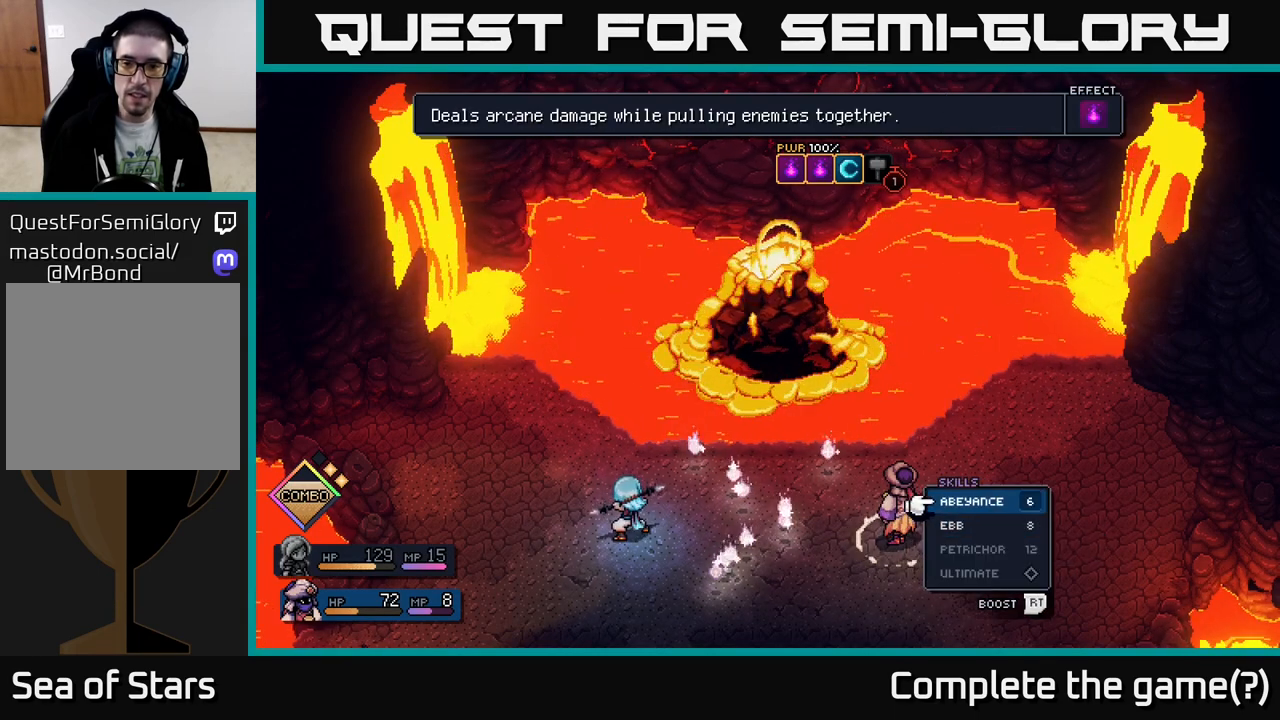
{"buttons": [], "left_stick": "center", "right_stick": "center", "events": []}
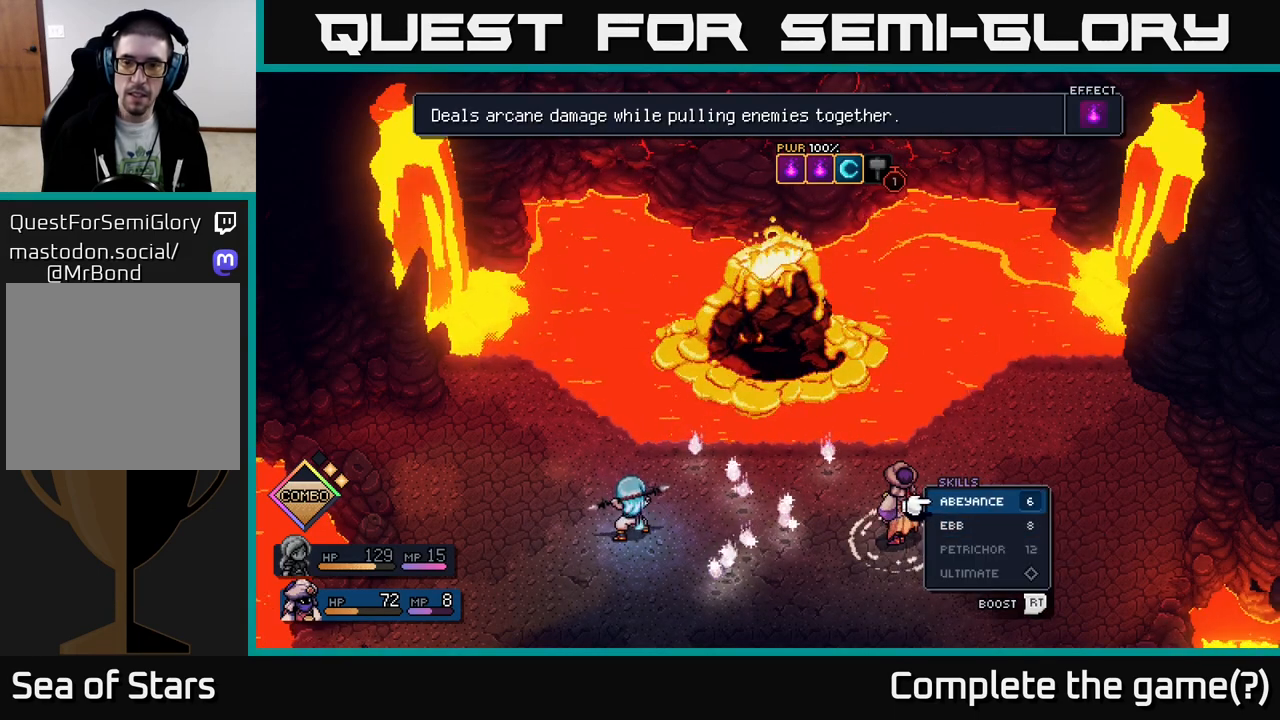
{"buttons": [], "left_stick": "center", "right_stick": "center", "events": []}
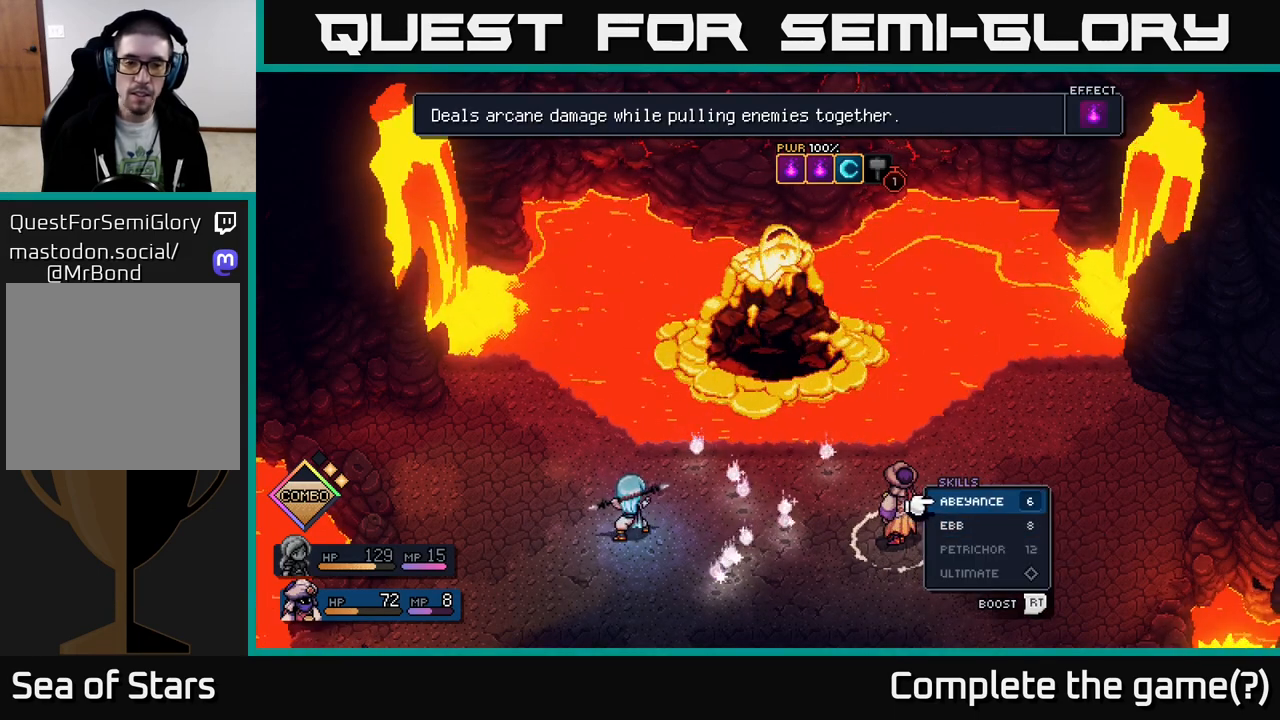
{"buttons": [], "left_stick": "center", "right_stick": "center", "events": []}
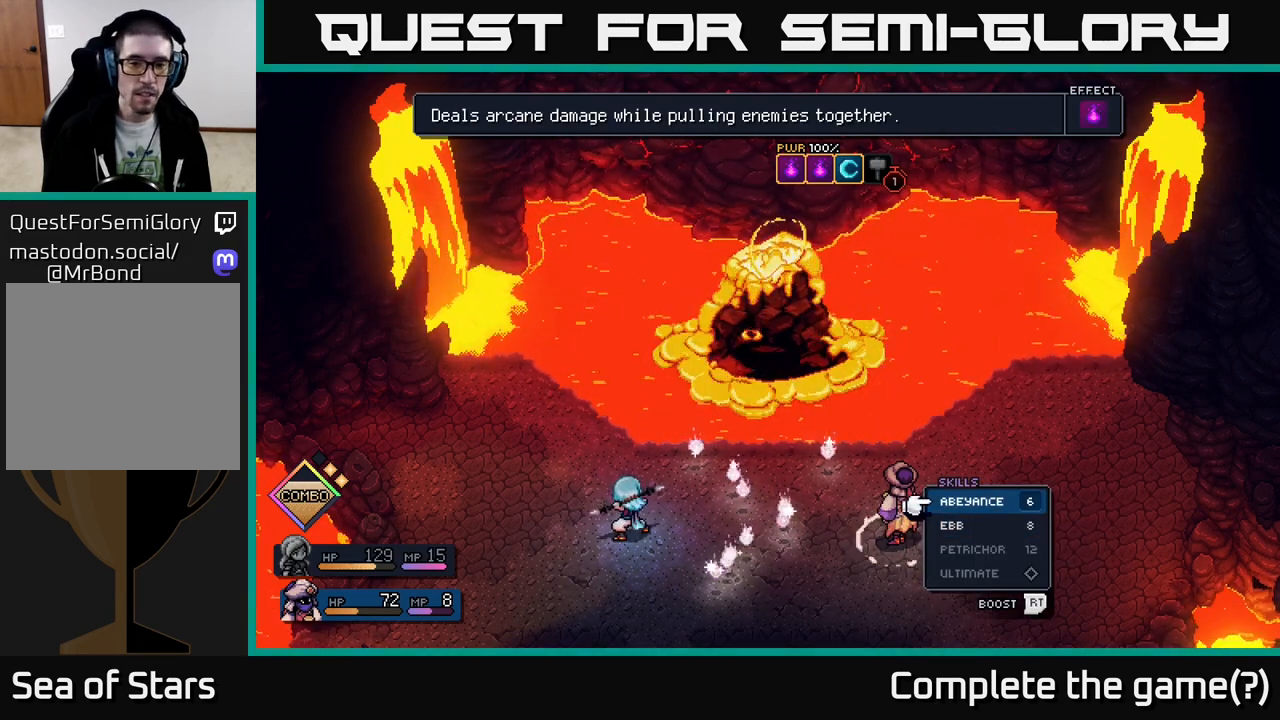
{"buttons": ["B"], "left_stick": "center", "right_stick": "center", "events": [[217, "left_stick", "down"], [450, "left_stick", "center"], [483, "B", "down"]]}
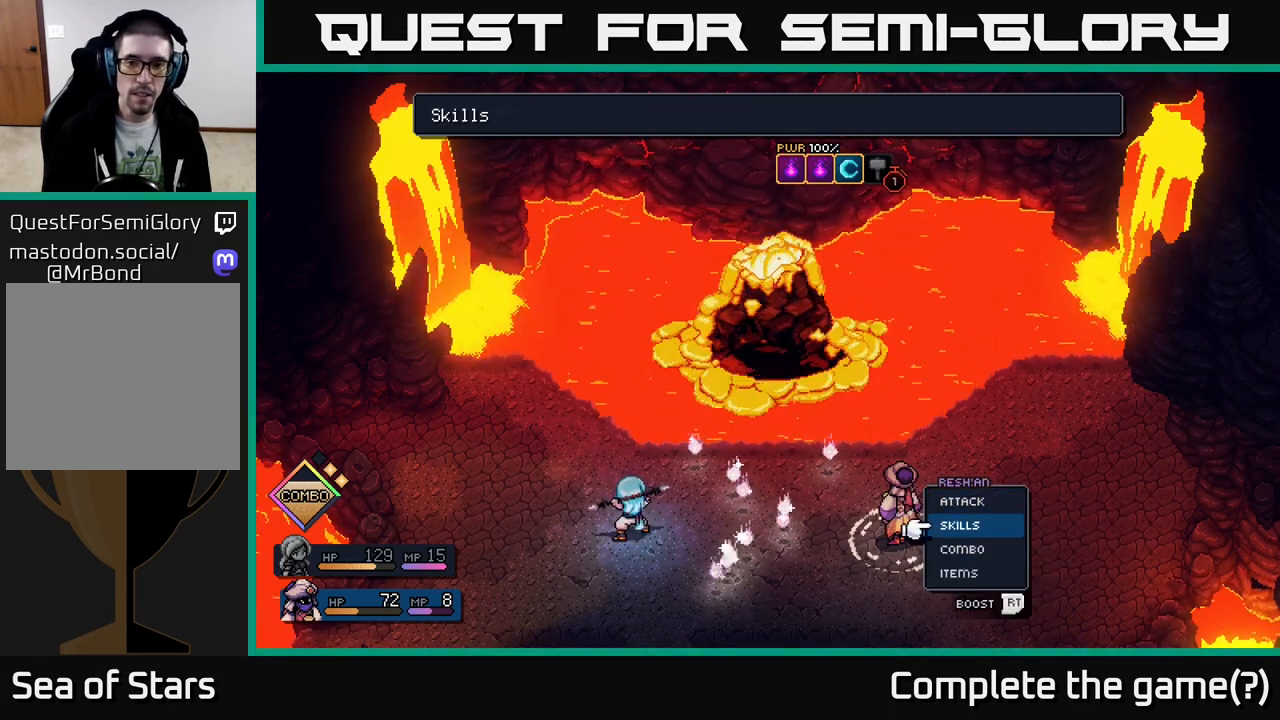
{"buttons": [], "left_stick": "center", "right_stick": "center", "events": [[117, "B", "up"], [300, "left_stick", "down"], [500, "left_stick", "center"]]}
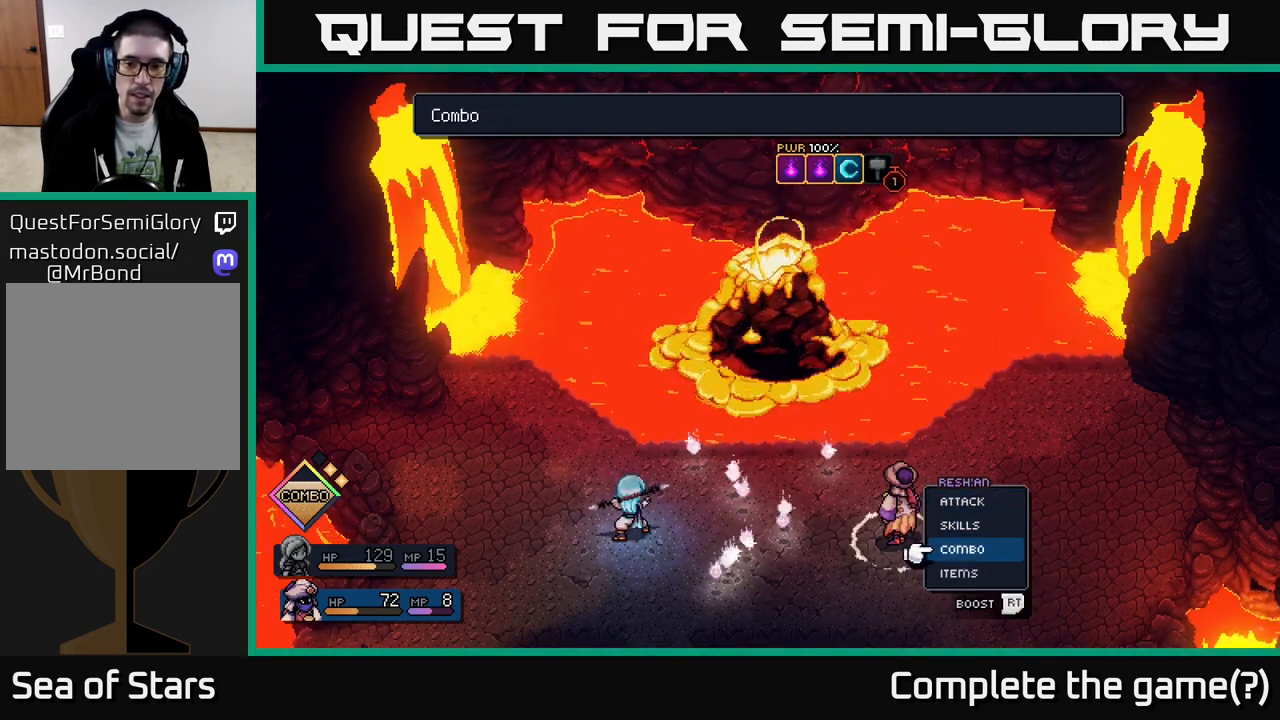
{"buttons": [], "left_stick": "center", "right_stick": "center", "events": [[183, "left_stick", "up"], [350, "left_stick", "center"]]}
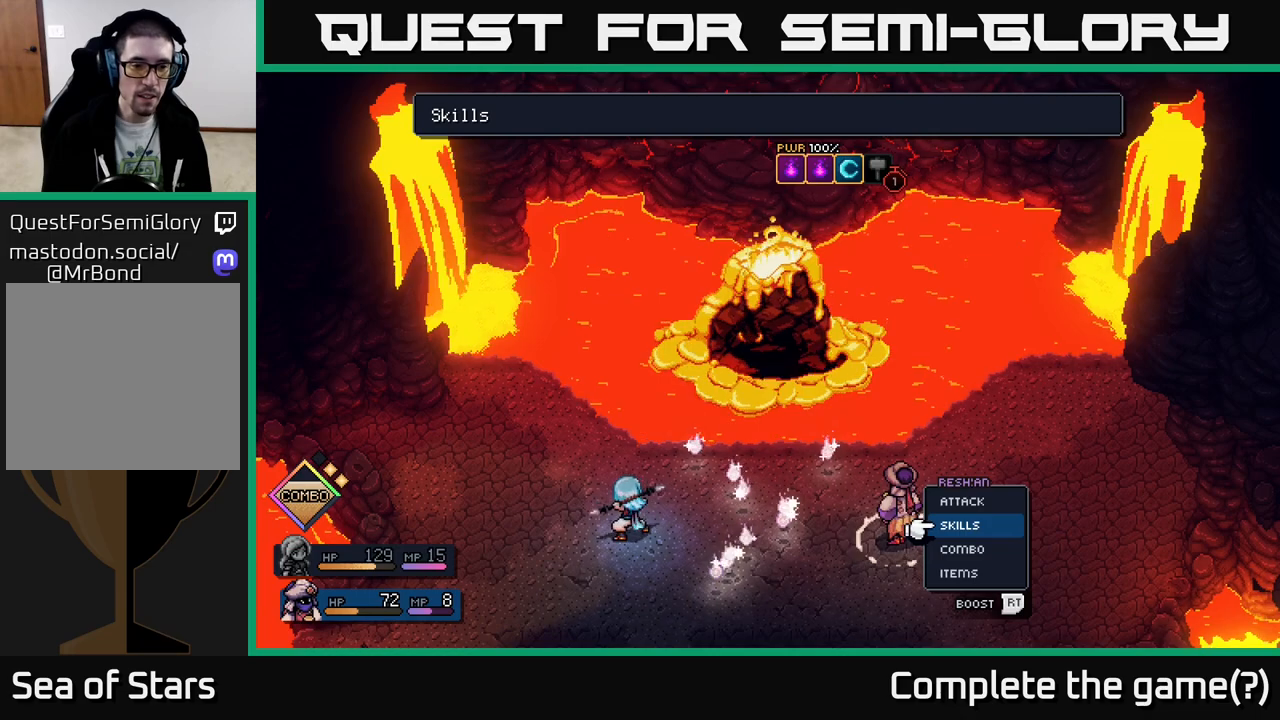
{"buttons": [], "left_stick": "center", "right_stick": "center", "events": [[200, "left_stick", "up"], [383, "left_stick", "center"]]}
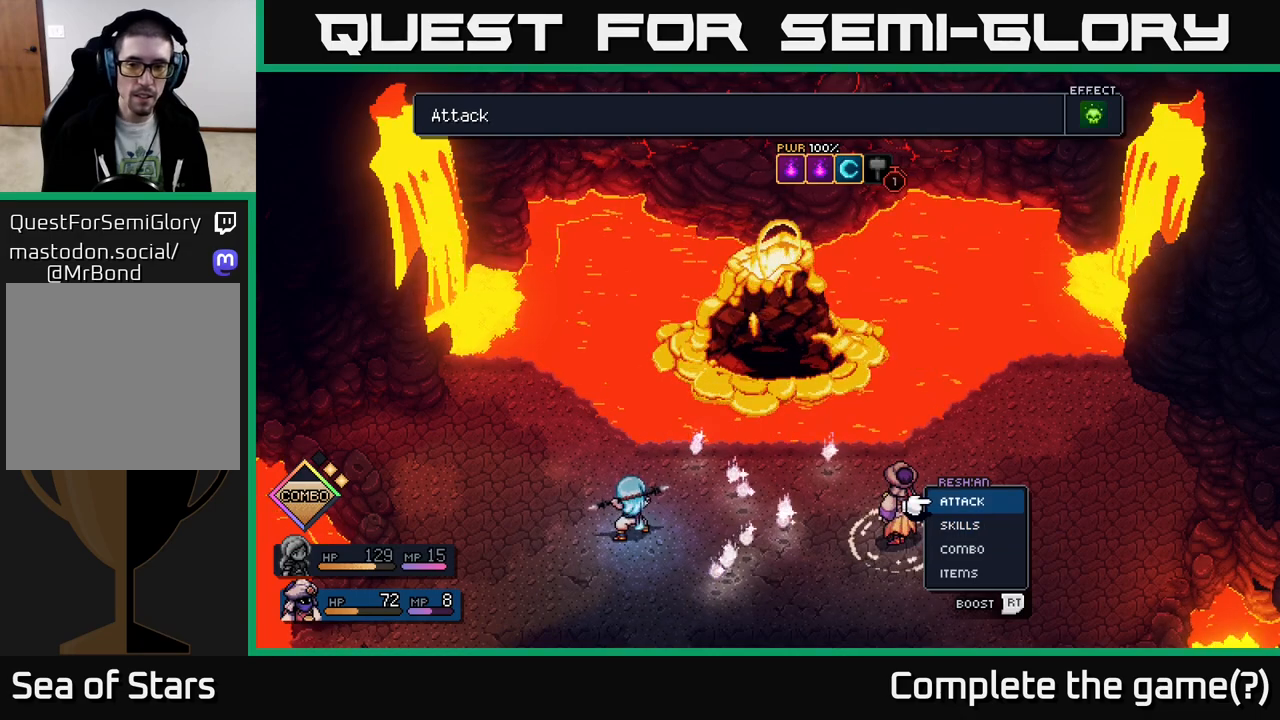
{"buttons": [], "left_stick": "center", "right_stick": "center", "events": [[33, "A", "down"], [117, "A", "up"]]}
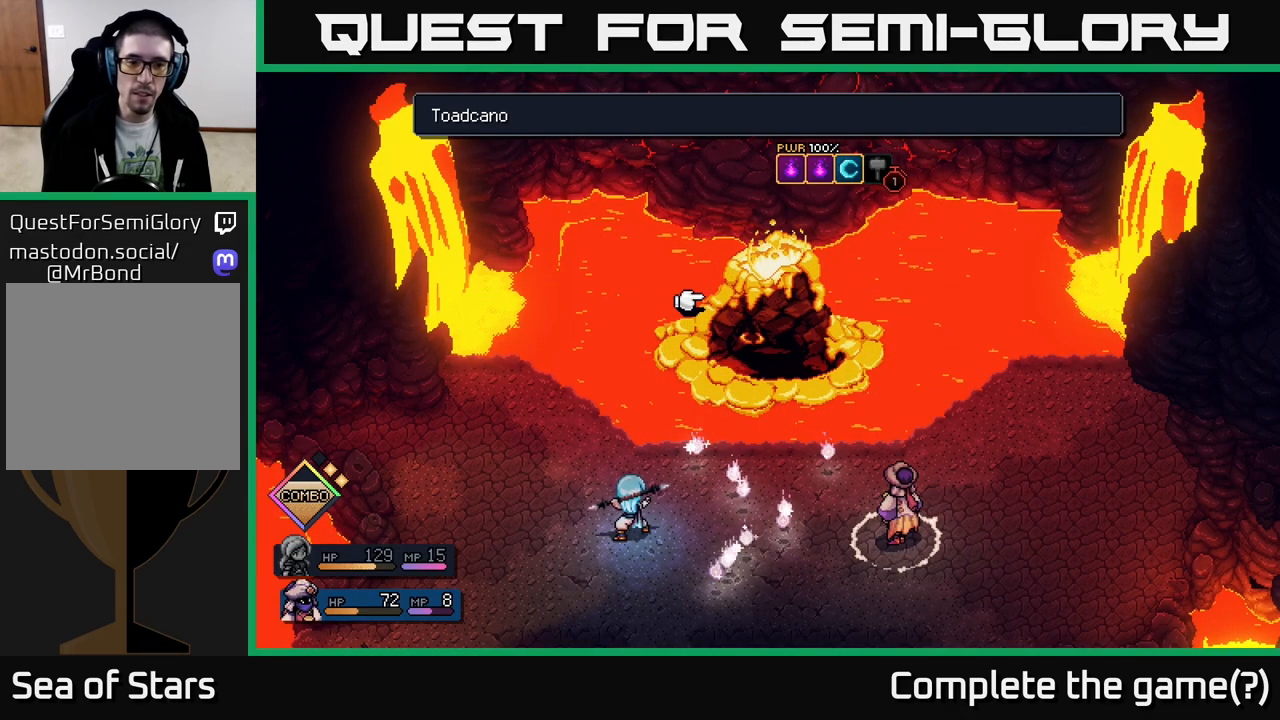
{"buttons": [], "left_stick": "center", "right_stick": "center", "events": []}
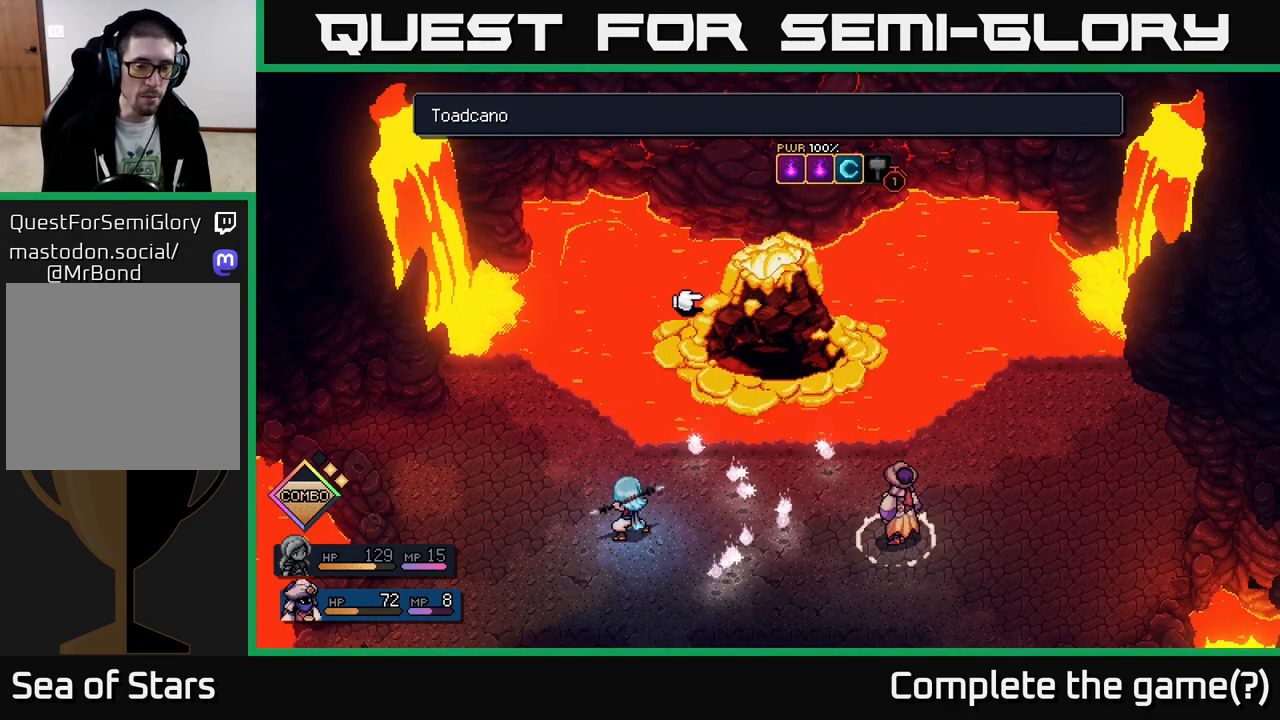
{"buttons": [], "left_stick": "center", "right_stick": "center", "events": []}
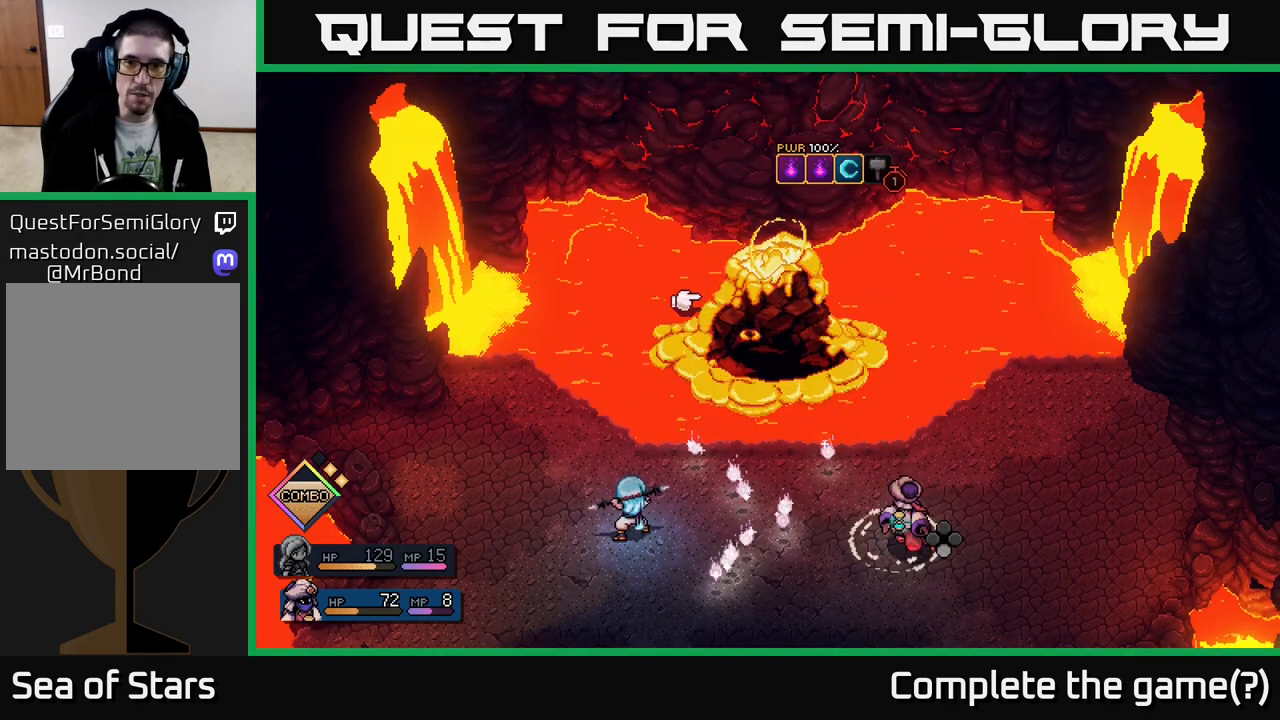
{"buttons": ["R2"], "left_stick": "center", "right_stick": "center", "events": [[17, "R2", "down"]]}
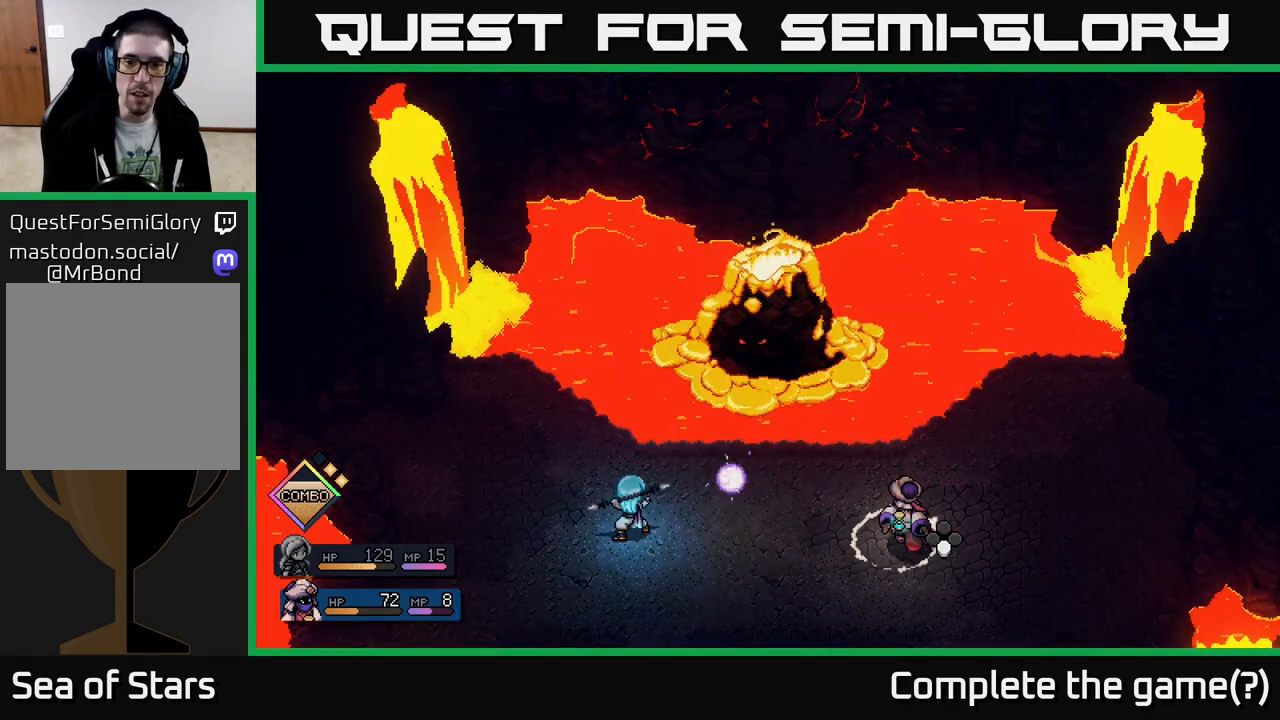
{"buttons": [], "left_stick": "center", "right_stick": "center", "events": [[400, "R2", "up"]]}
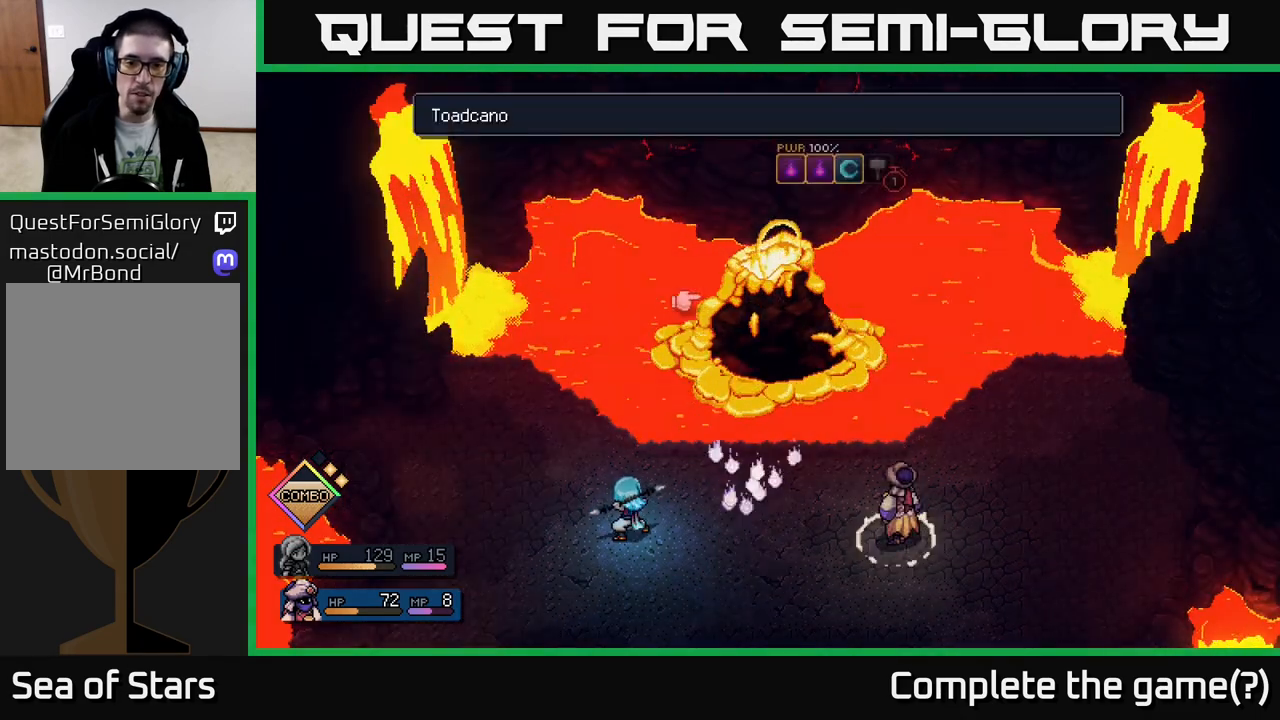
{"buttons": ["R2"], "left_stick": "center", "right_stick": "center", "events": [[233, "R2", "down"]]}
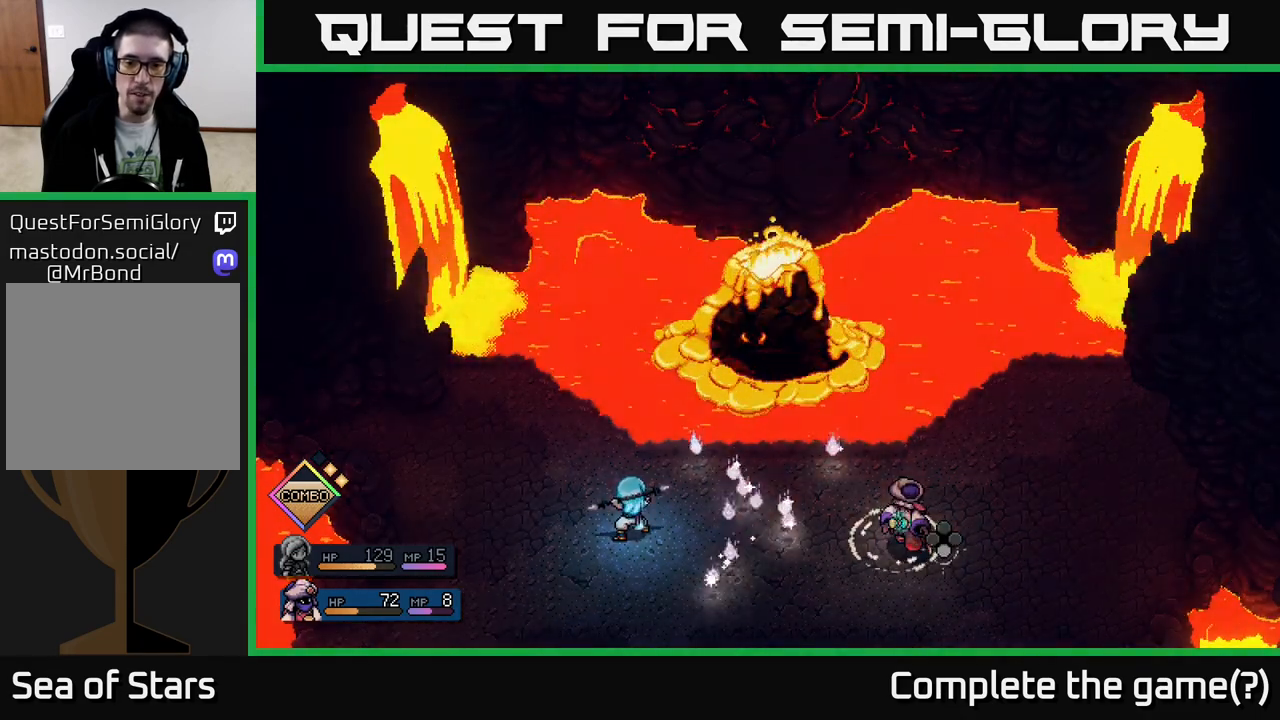
{"buttons": [], "left_stick": "center", "right_stick": "center", "events": [[50, "A", "down"], [167, "A", "up"], [350, "R2", "up"]]}
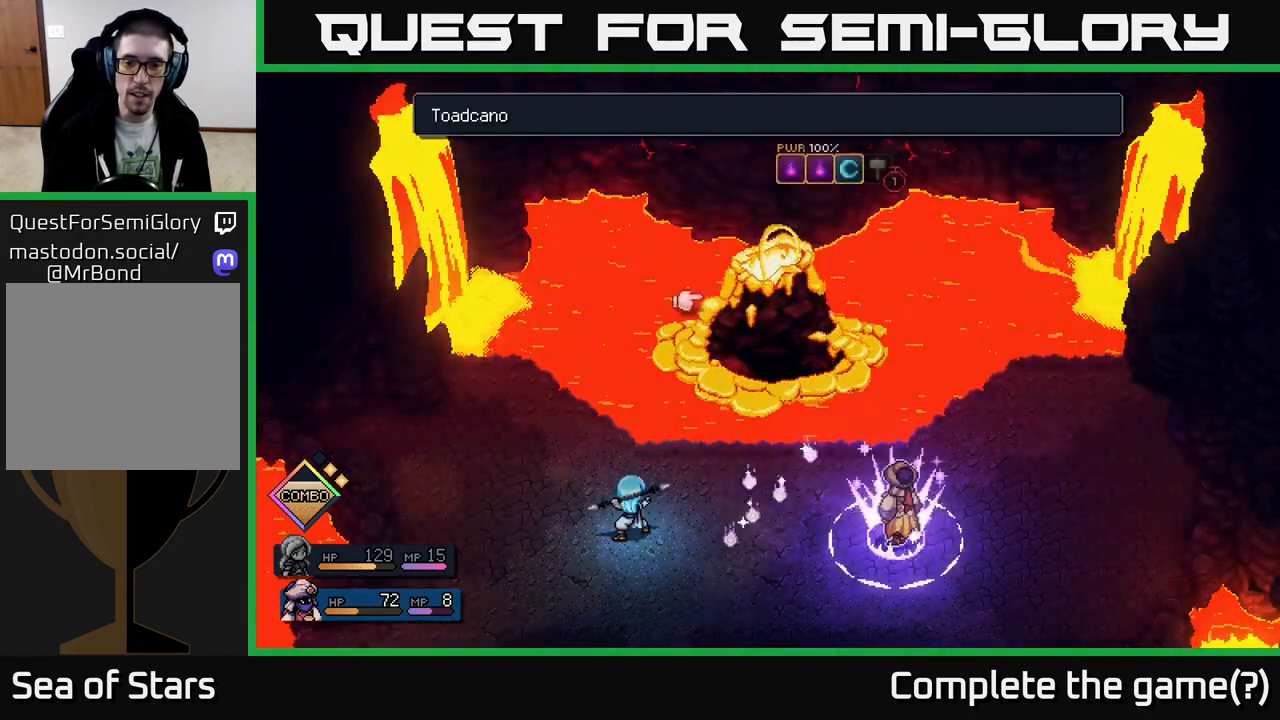
{"buttons": [], "left_stick": "center", "right_stick": "center", "events": [[183, "A", "down"], [300, "A", "up"]]}
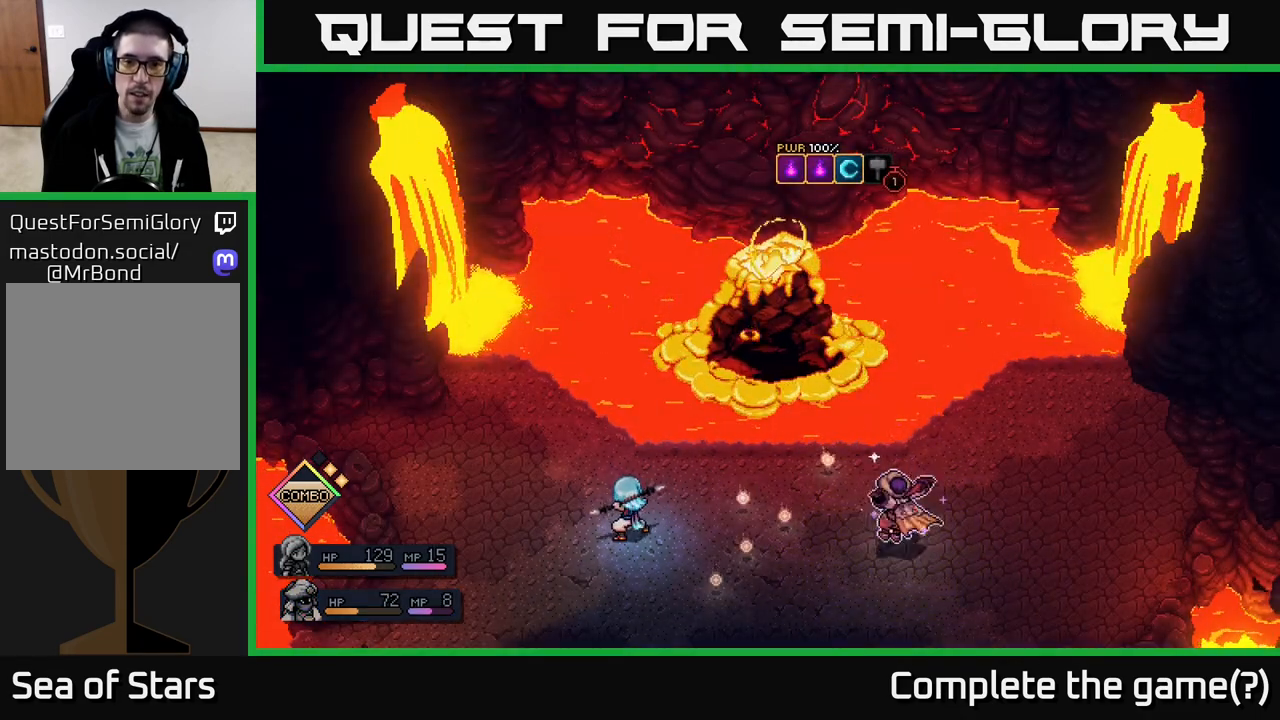
{"buttons": [], "left_stick": "center", "right_stick": "center", "events": []}
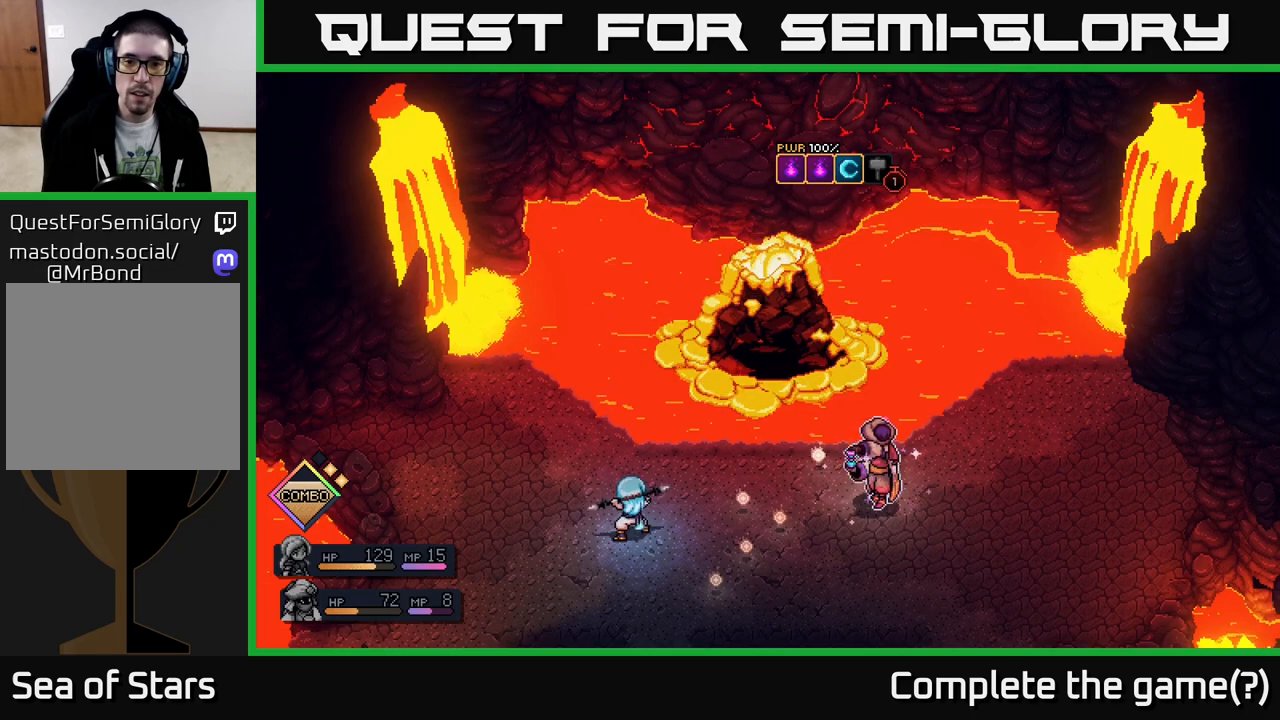
{"buttons": [], "left_stick": "center", "right_stick": "center", "events": []}
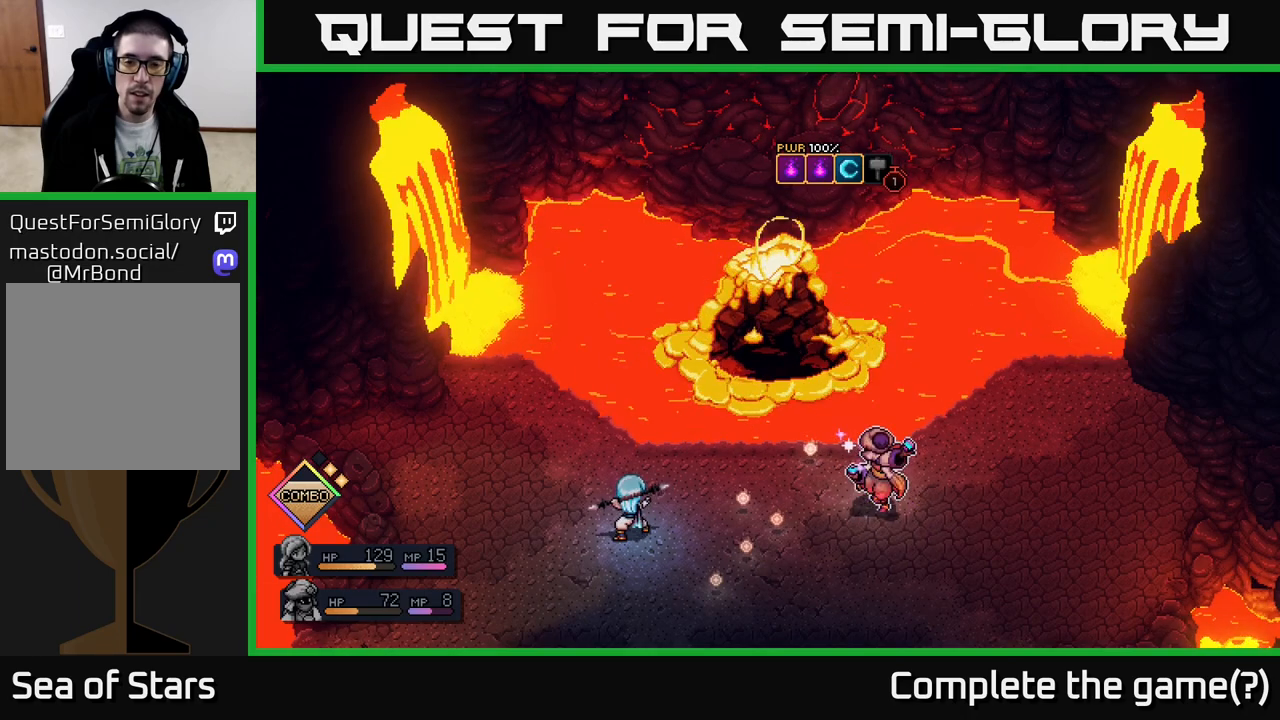
{"buttons": [], "left_stick": "center", "right_stick": "center", "events": []}
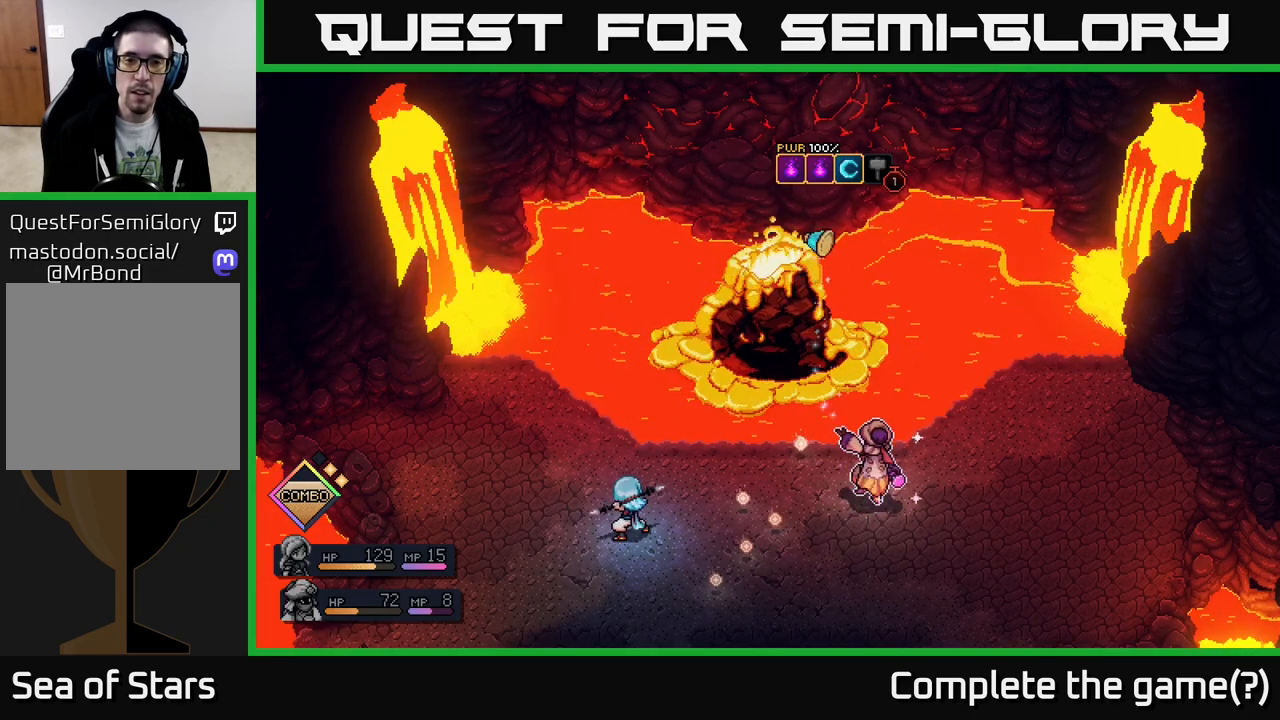
{"buttons": ["A"], "left_stick": "center", "right_stick": "center", "events": [[433, "A", "down"]]}
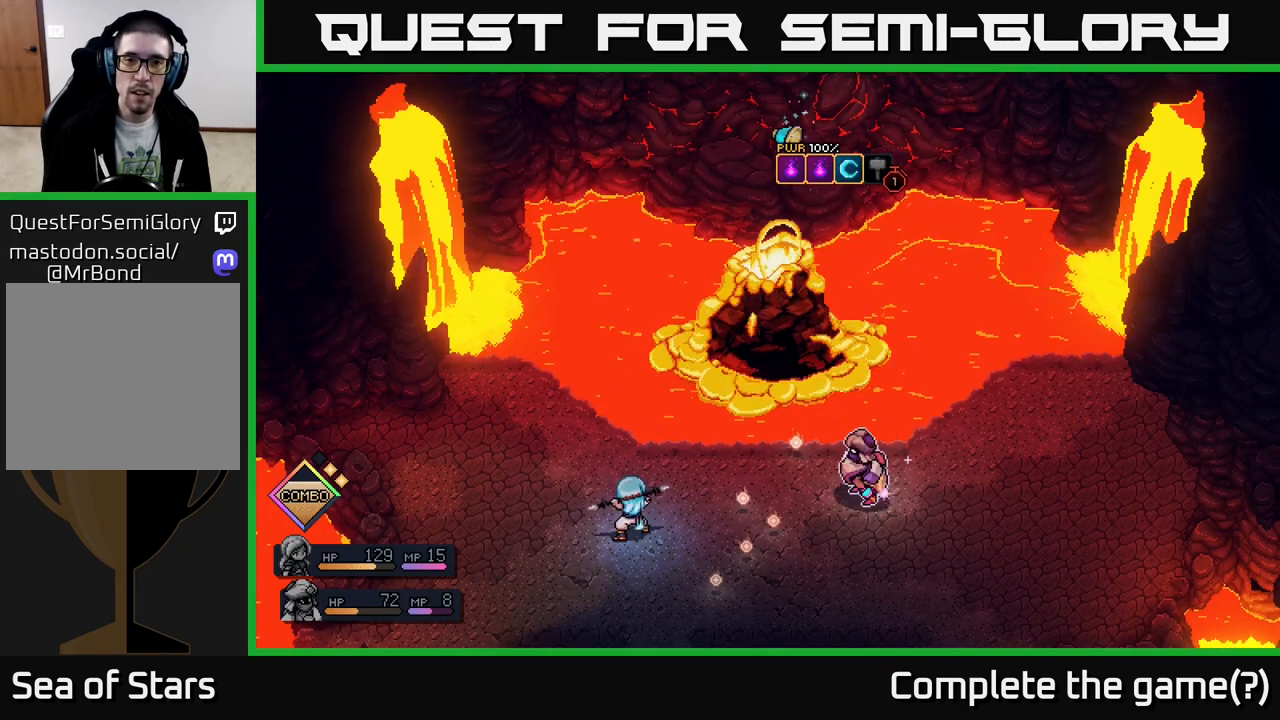
{"buttons": [], "left_stick": "center", "right_stick": "center", "events": [[17, "A", "up"], [300, "A", "down"], [383, "A", "up"]]}